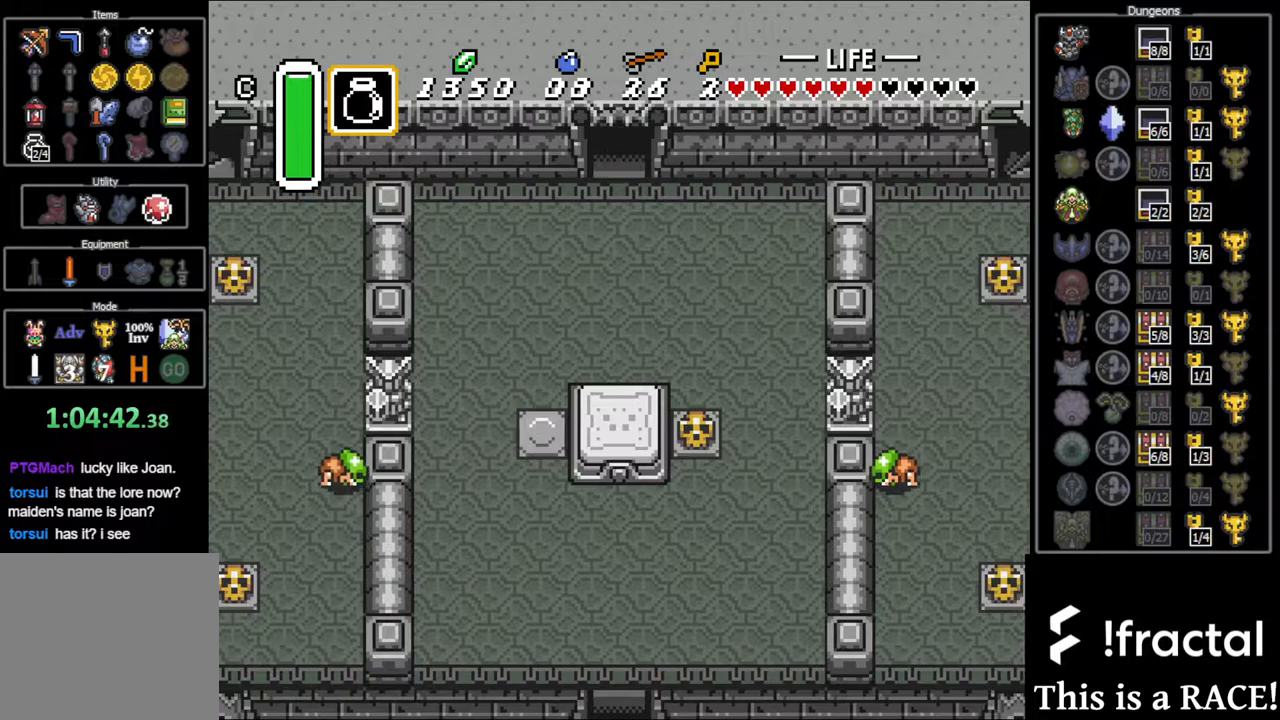
Gameplay with a controller (Nintendo layout); each line is a JSON object with the inputs held at the frame after it. "events" lists button and stick changes between this image and that frame as [ms after this image, input, new state], when the widget could be followed in between. Not read: L3 R3.
{"buttons": ["DPAD_UP"], "events": []}
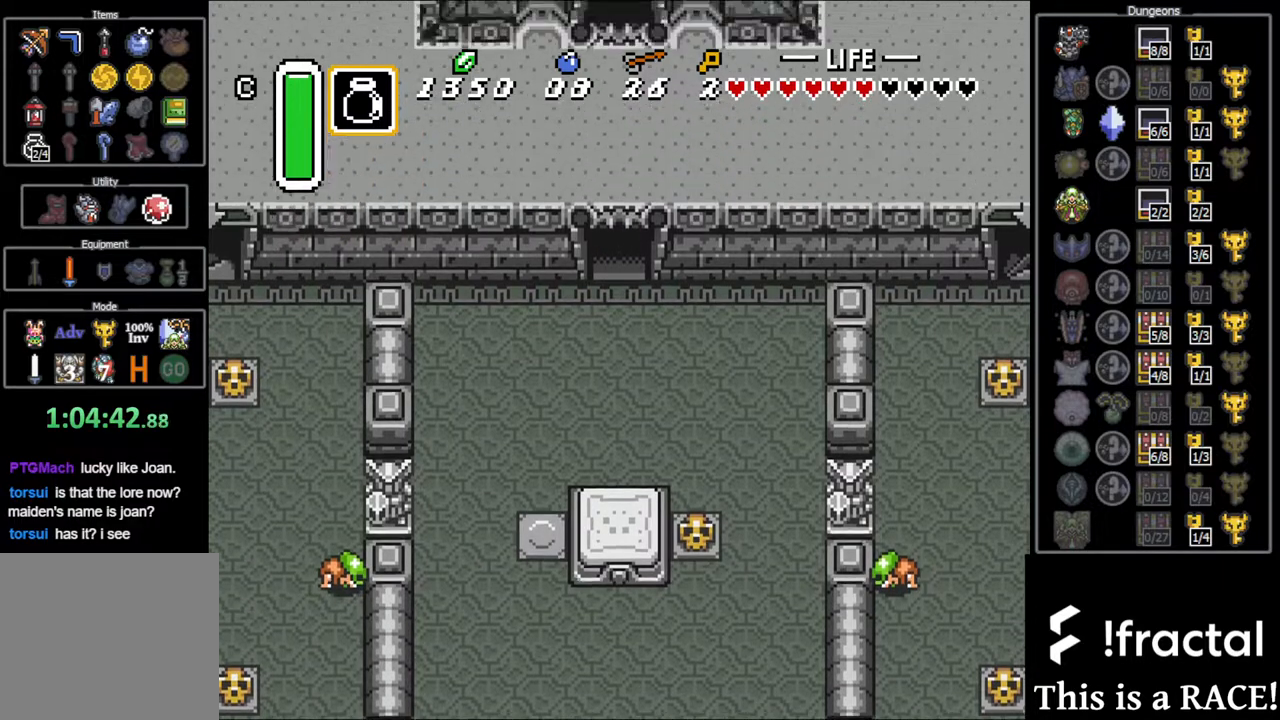
{"buttons": ["DPAD_UP"], "events": []}
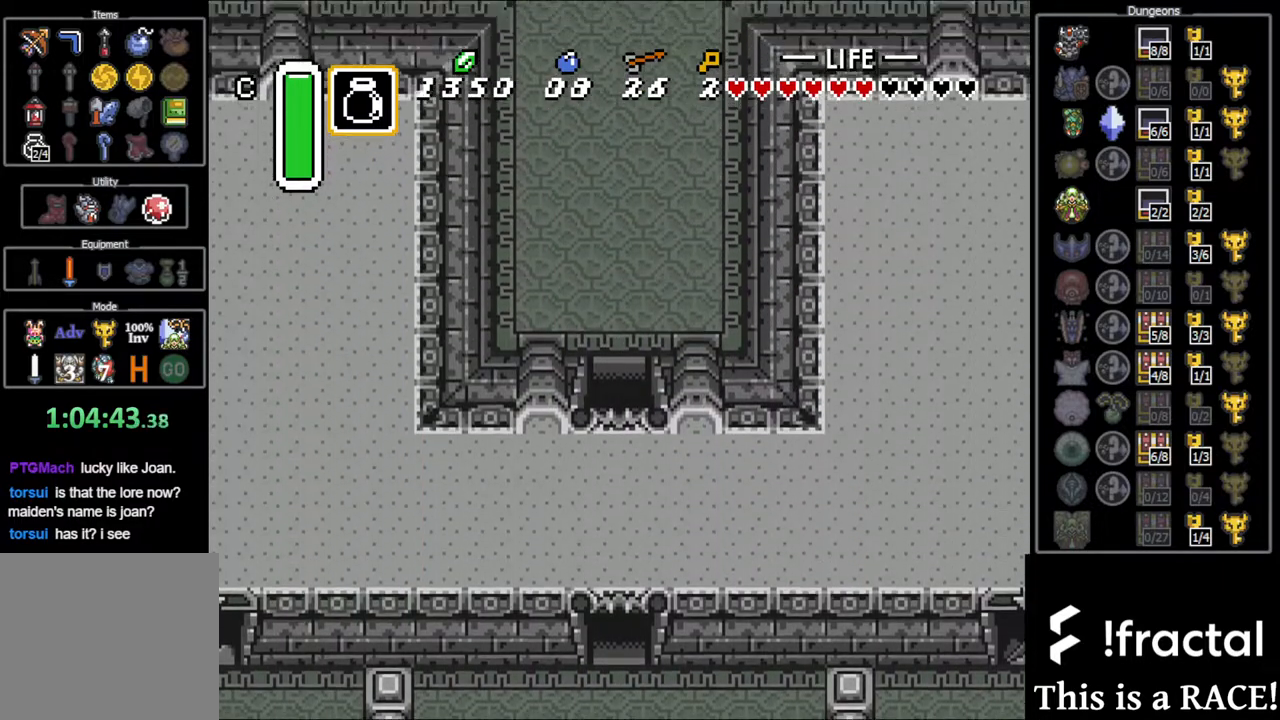
{"buttons": ["DPAD_UP"], "events": []}
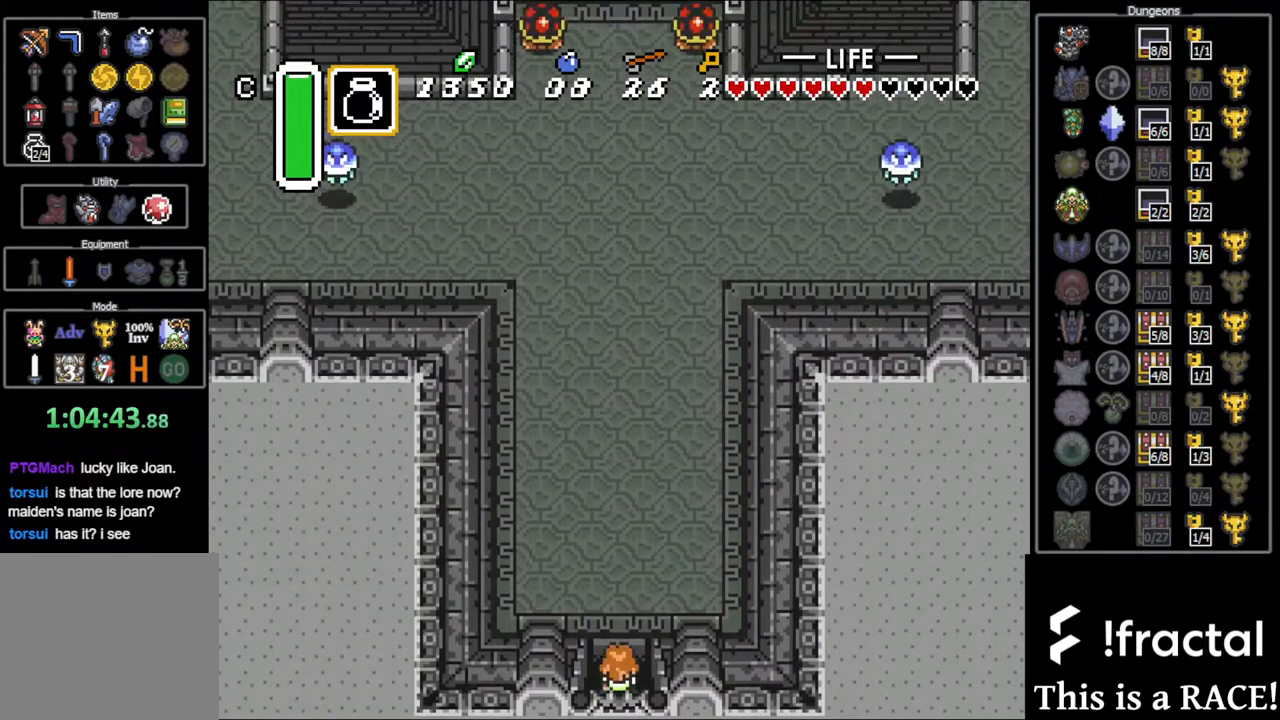
{"buttons": ["DPAD_UP"], "events": []}
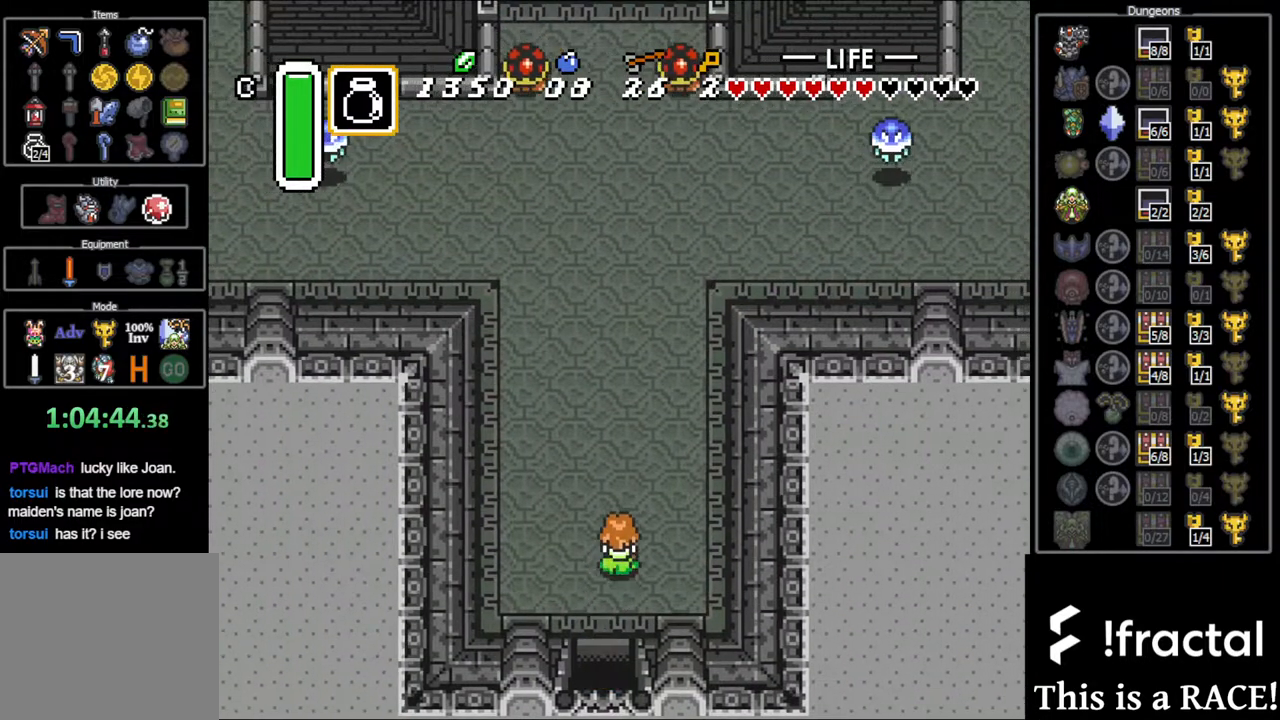
{"buttons": ["DPAD_UP"], "events": []}
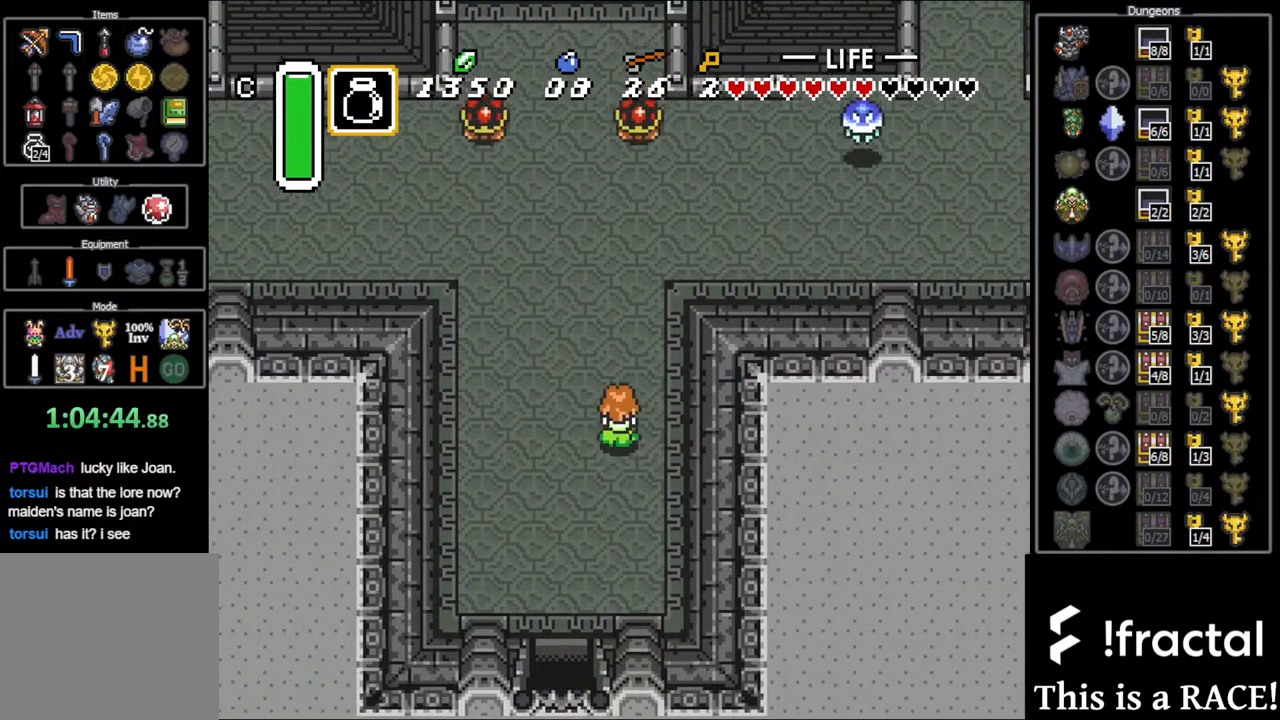
{"buttons": ["DPAD_UP"], "events": []}
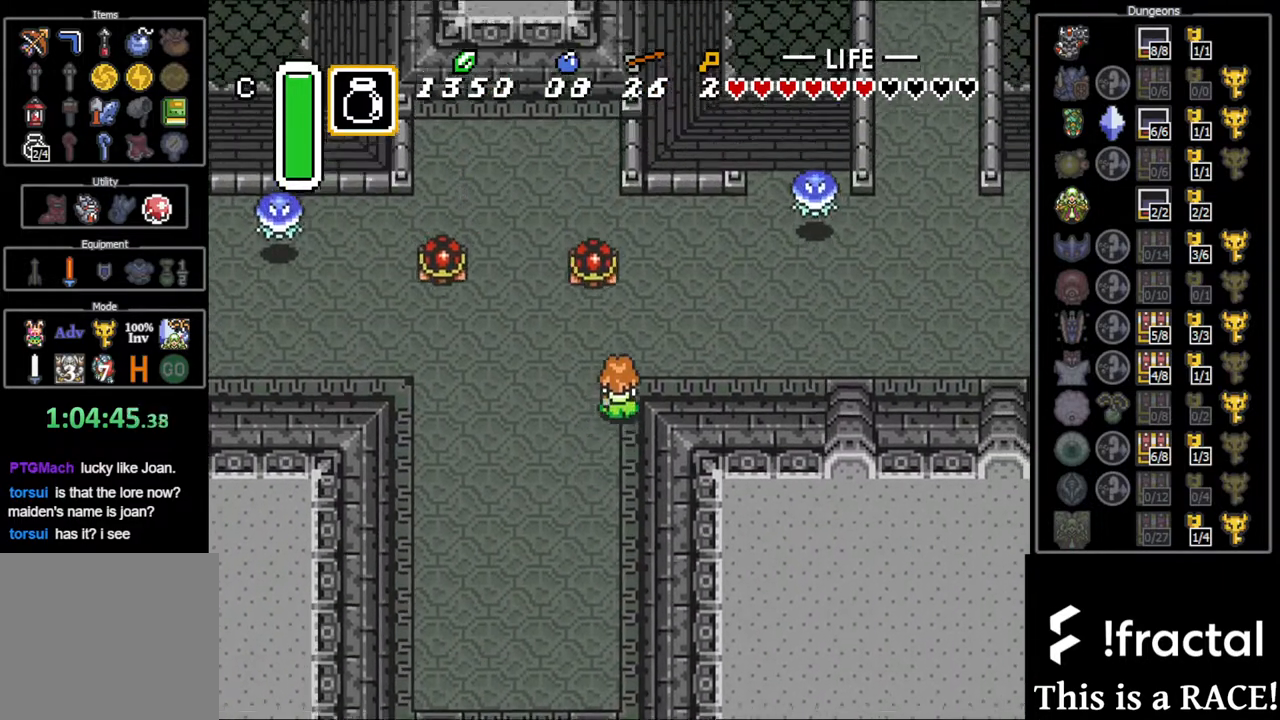
{"buttons": [], "events": [[133, "DPAD_UP", "up"]]}
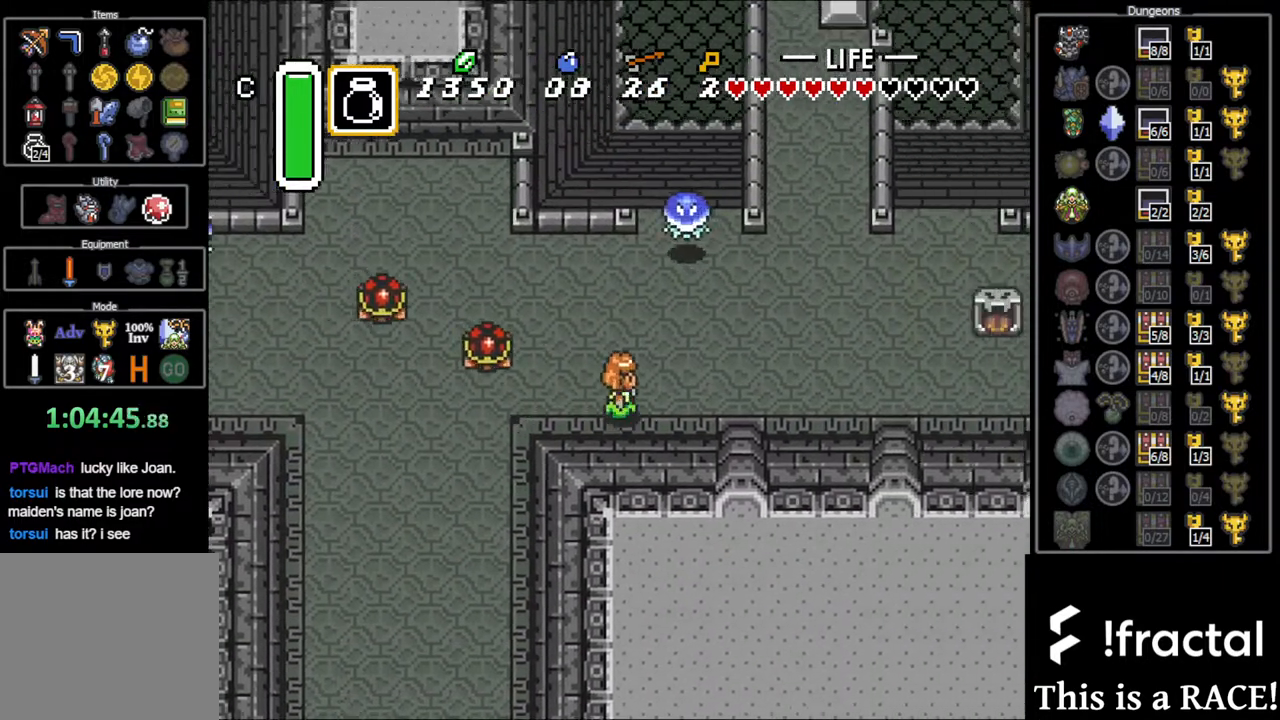
{"buttons": ["DPAD_UP"], "events": [[83, "DPAD_UP", "down"]]}
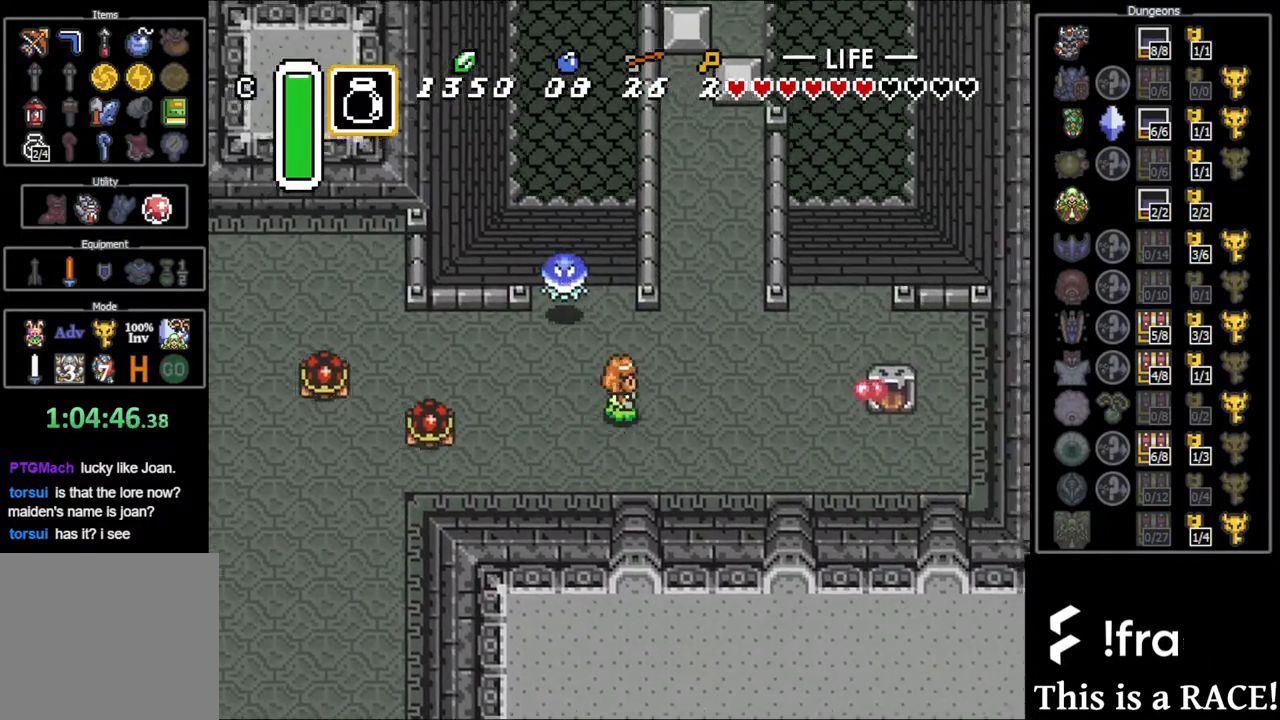
{"buttons": ["DPAD_UP"], "events": []}
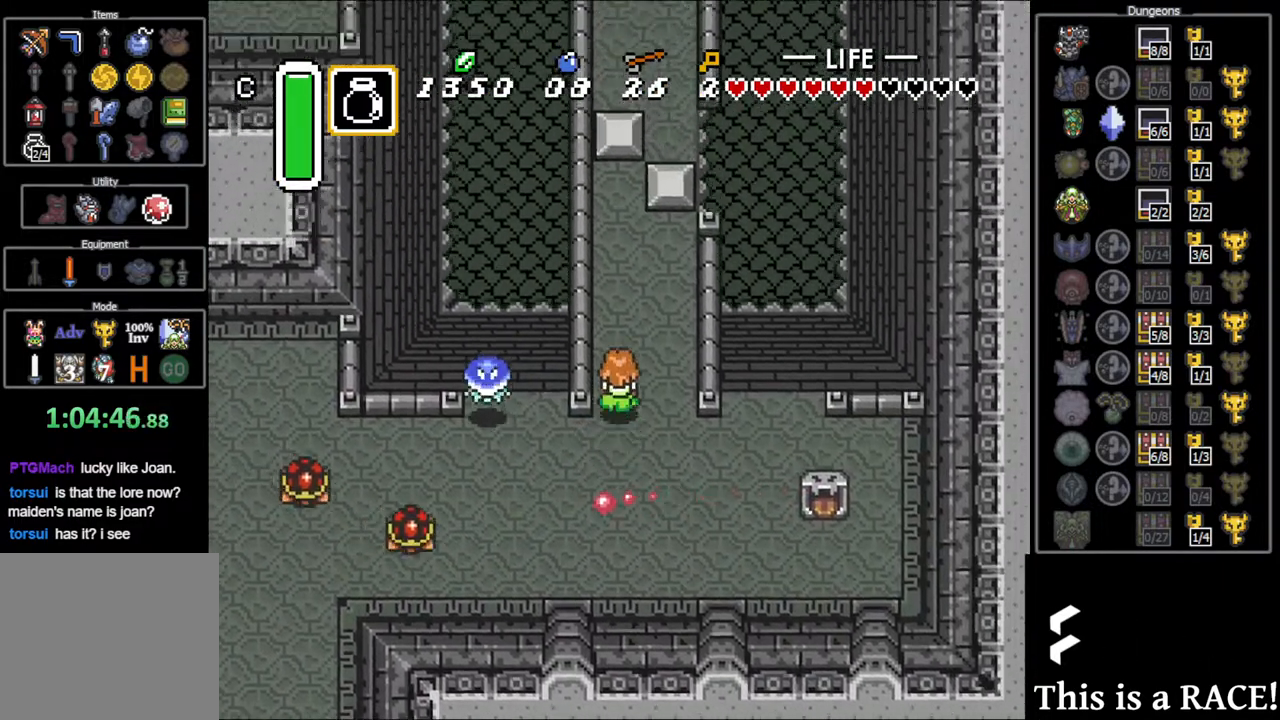
{"buttons": ["DPAD_UP"], "events": []}
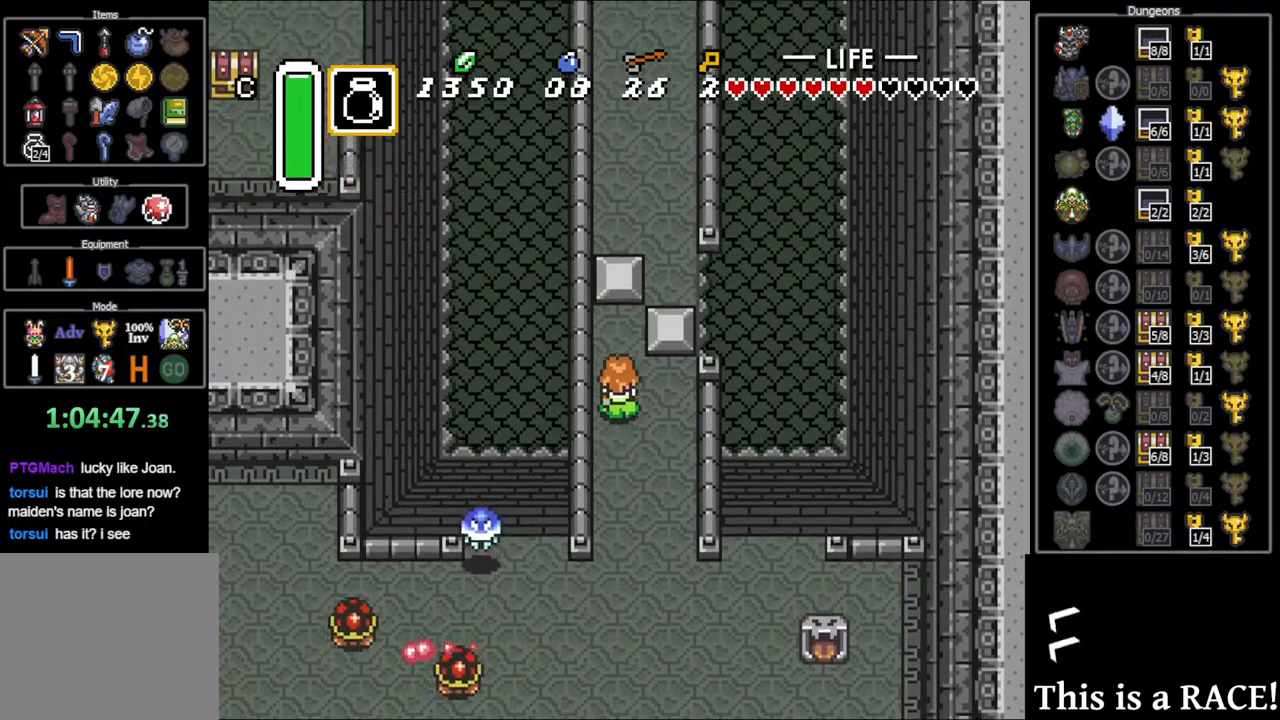
{"buttons": [], "events": [[250, "DPAD_UP", "up"]]}
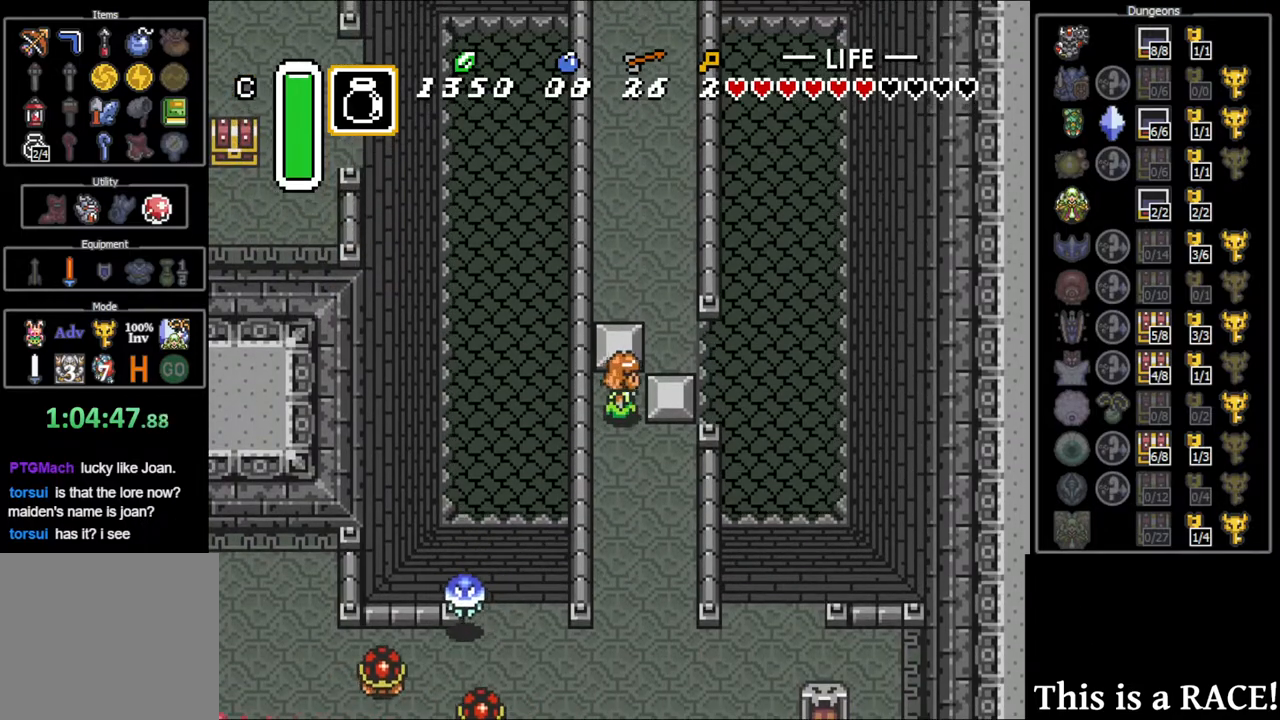
{"buttons": ["DPAD_UP"], "events": [[367, "DPAD_UP", "down"]]}
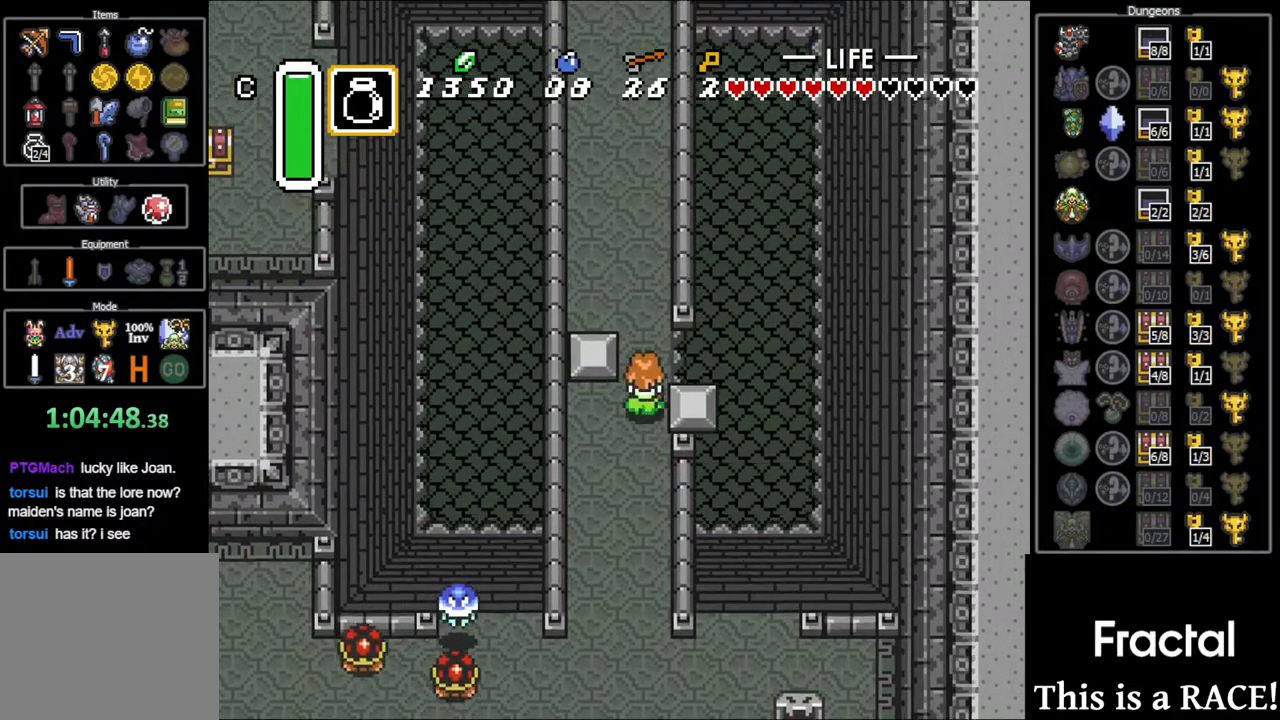
{"buttons": ["DPAD_UP"], "events": []}
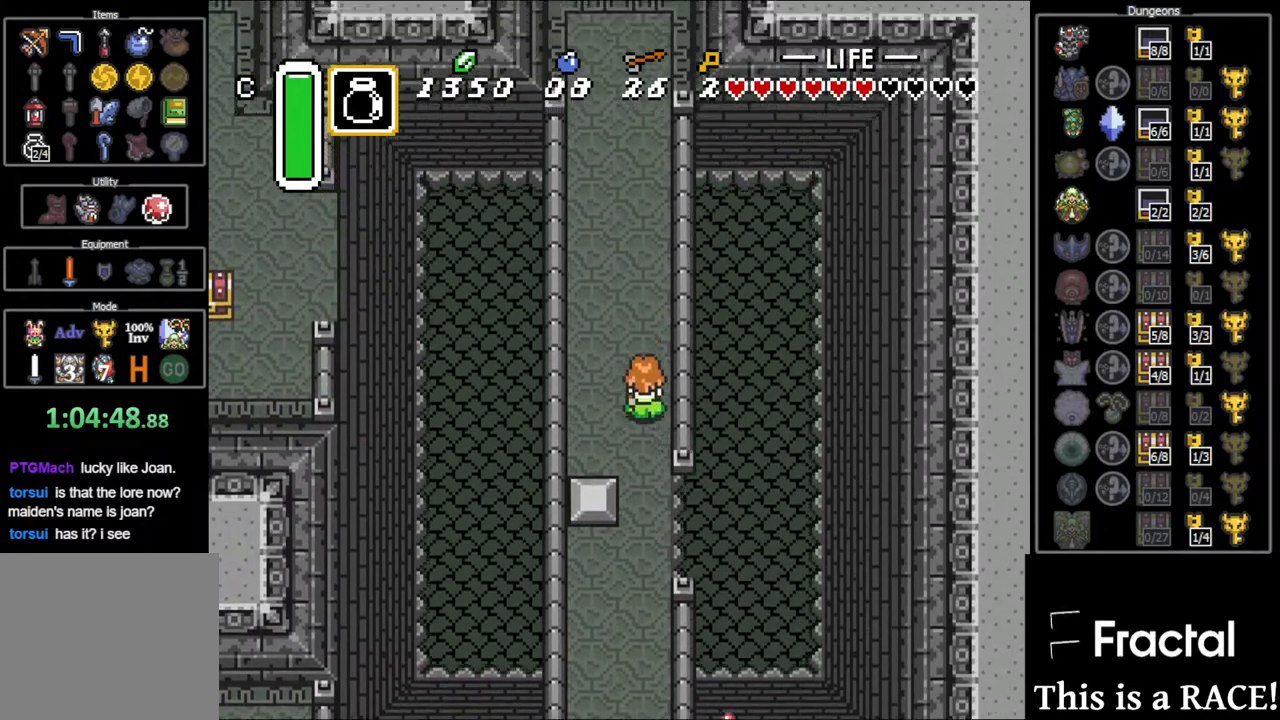
{"buttons": ["DPAD_UP"], "events": []}
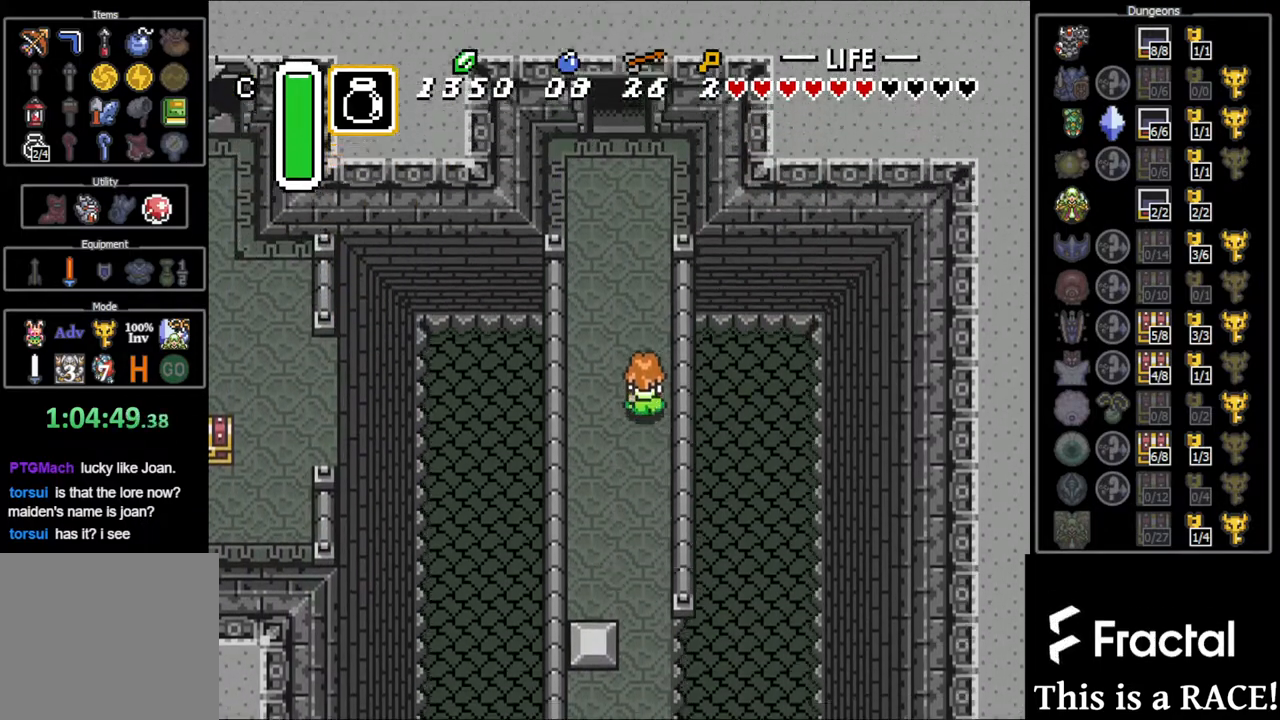
{"buttons": ["DPAD_UP", "DPAD_LEFT"], "events": [[500, "DPAD_LEFT", "down"]]}
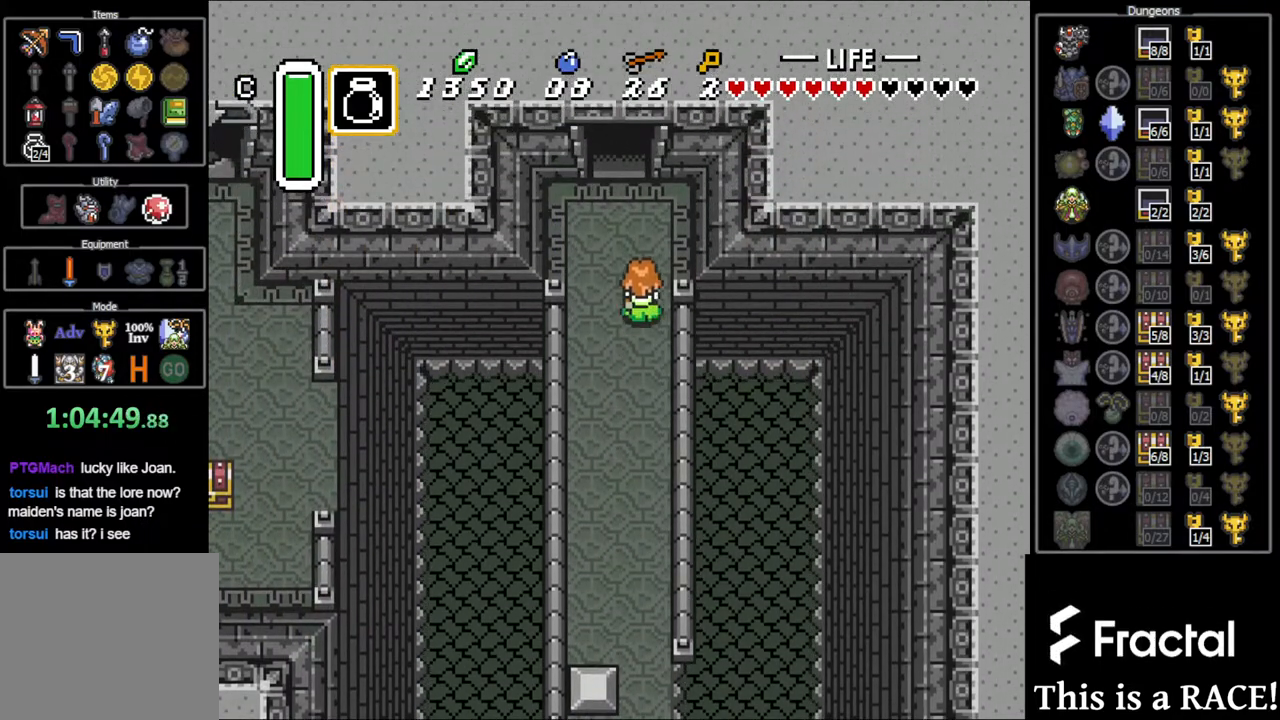
{"buttons": ["DPAD_UP"], "events": [[33, "DPAD_LEFT", "up"], [133, "DPAD_LEFT", "down"], [200, "DPAD_LEFT", "up"]]}
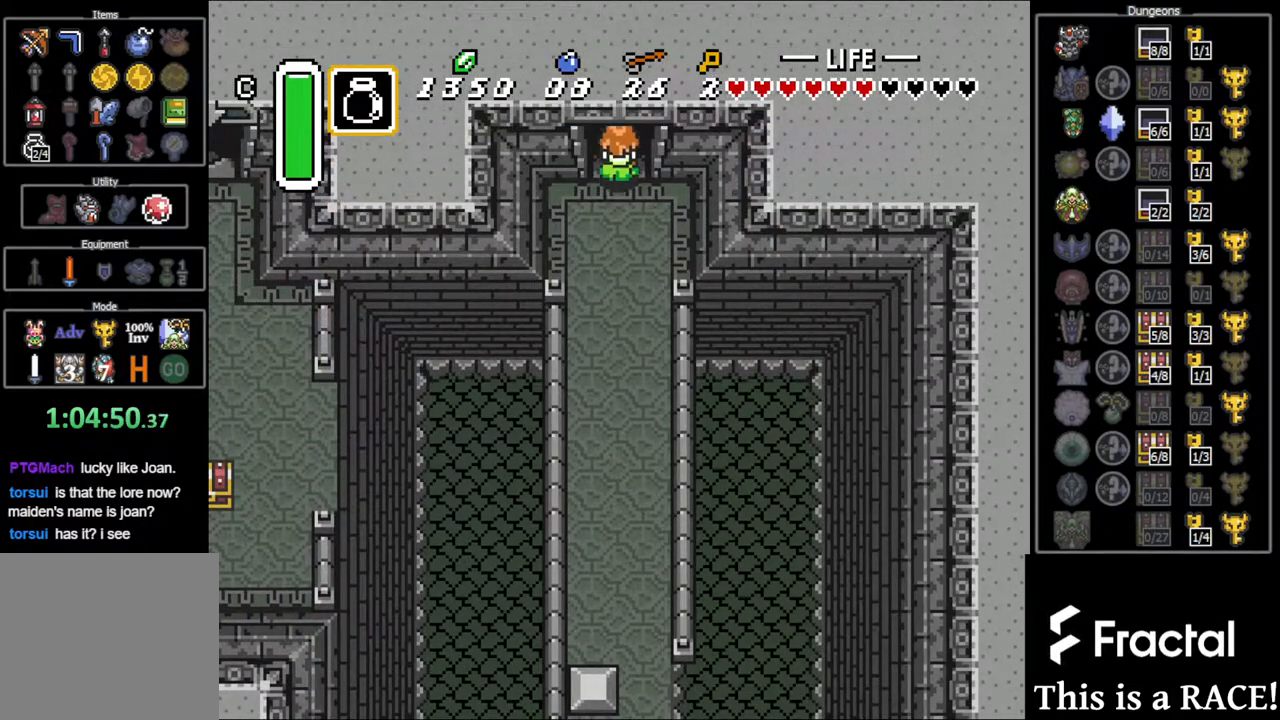
{"buttons": ["DPAD_UP"], "events": []}
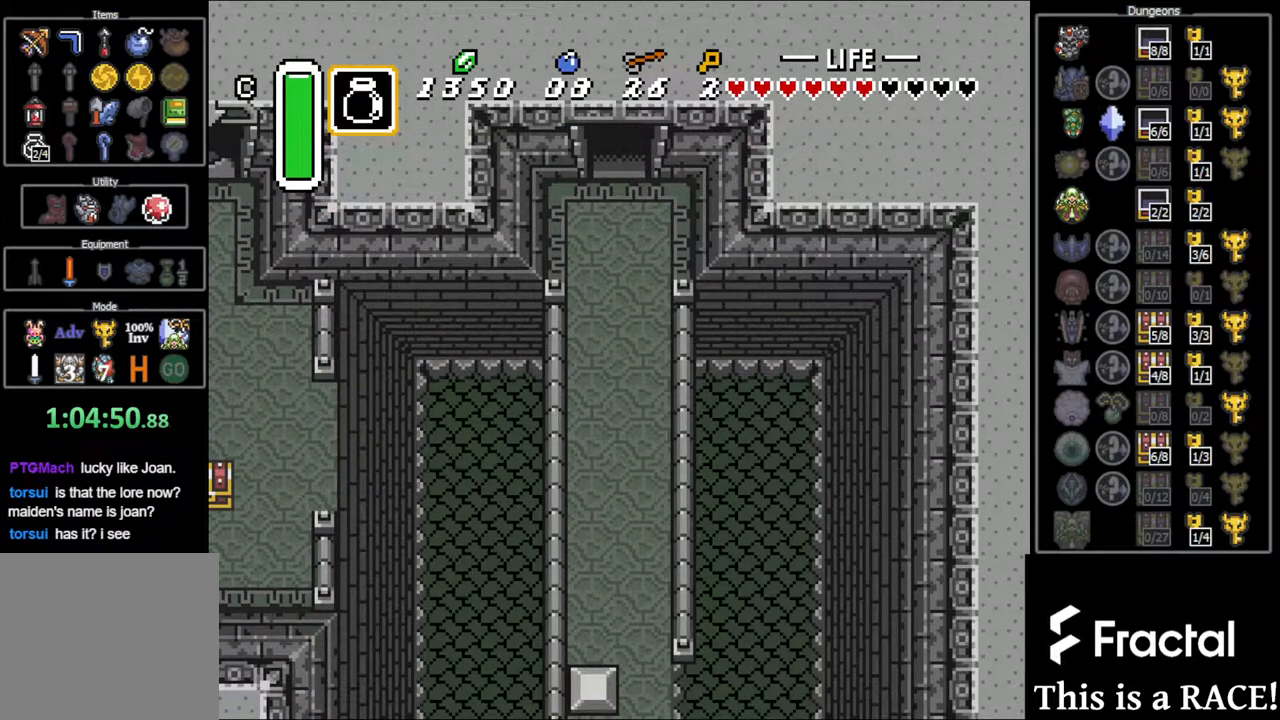
{"buttons": ["DPAD_UP"], "events": []}
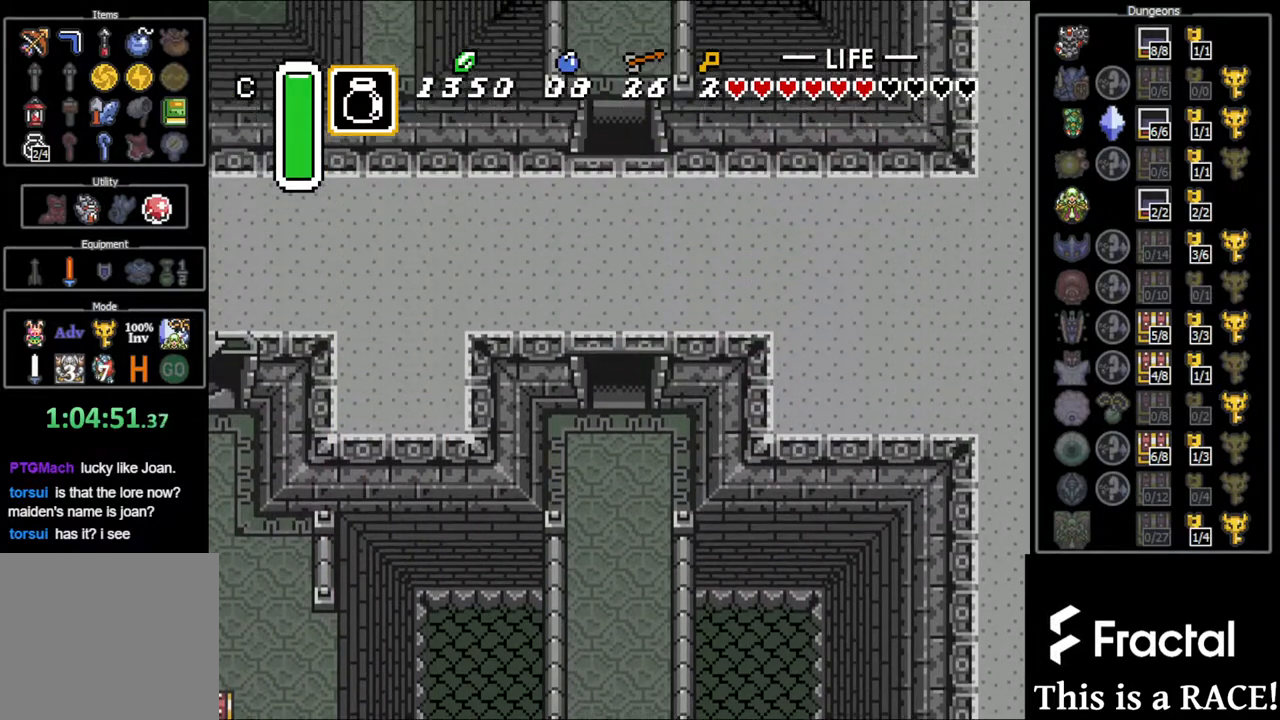
{"buttons": ["DPAD_UP"], "events": [[400, "A", "down"], [467, "A", "up"]]}
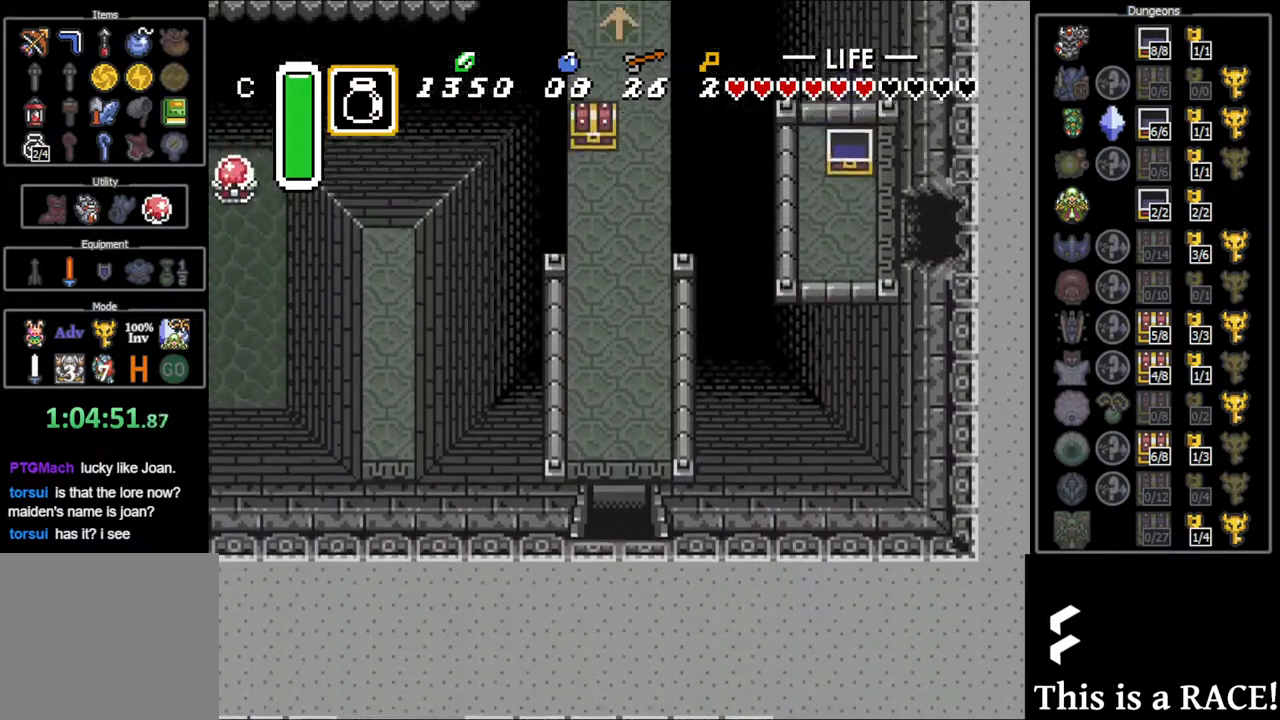
{"buttons": ["DPAD_UP"], "events": [[67, "A", "down"], [133, "A", "up"], [200, "A", "down"], [267, "A", "up"], [333, "A", "down"], [417, "A", "up"]]}
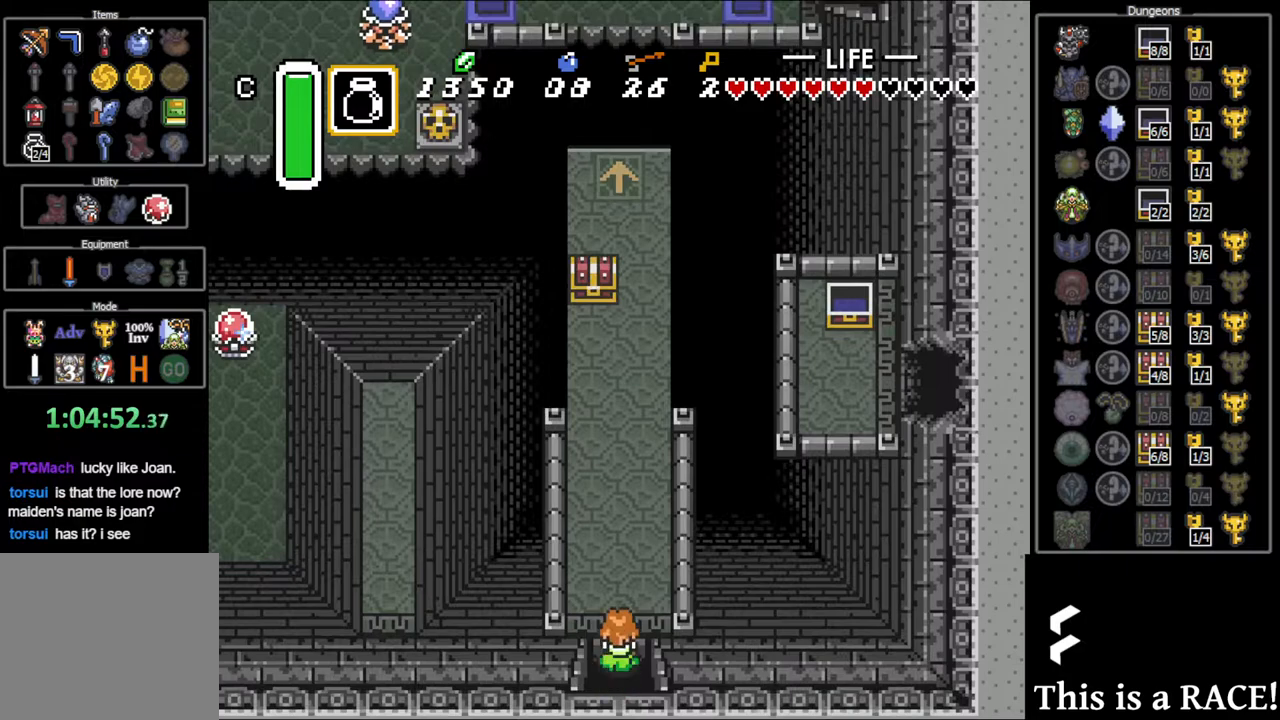
{"buttons": ["DPAD_UP"], "events": [[17, "A", "down"], [83, "A", "up"], [150, "A", "down"], [217, "A", "up"], [283, "A", "down"], [350, "A", "up"], [417, "A", "down"], [483, "A", "up"]]}
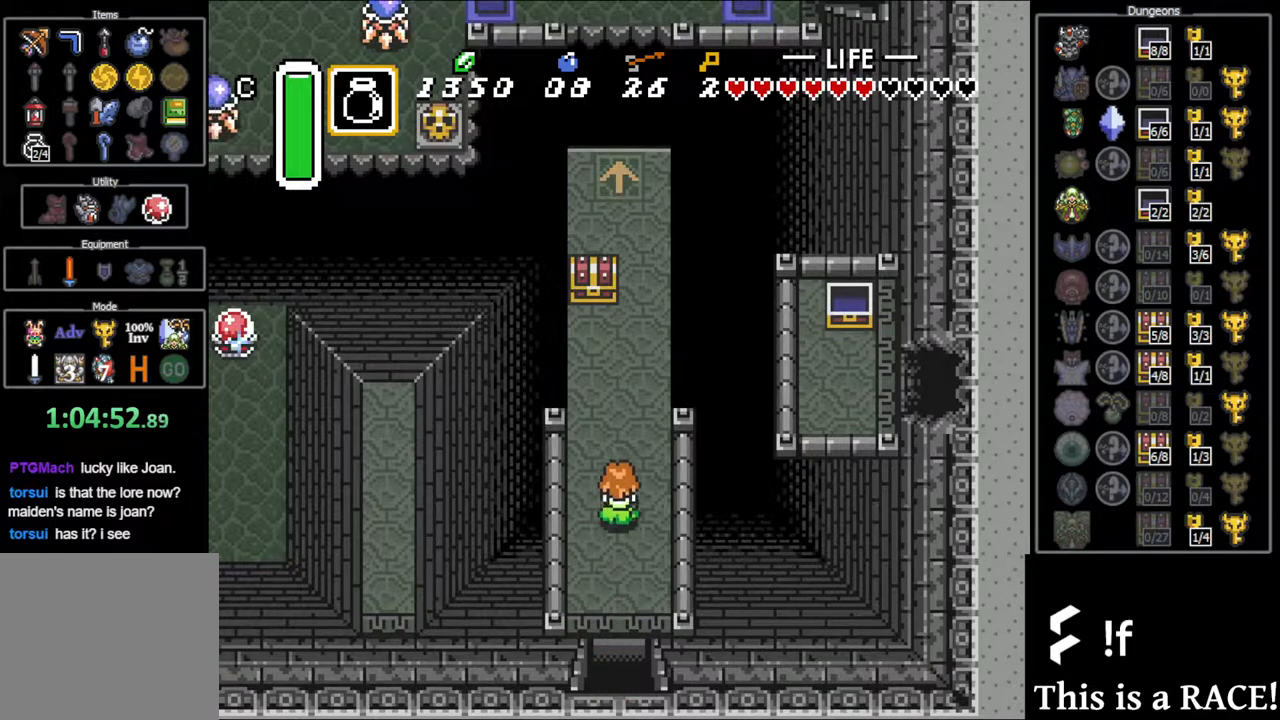
{"buttons": ["A", "DPAD_UP"], "events": [[50, "A", "down"], [117, "A", "up"], [217, "A", "down"], [250, "A", "up"], [367, "A", "down"], [400, "A", "up"], [500, "A", "down"]]}
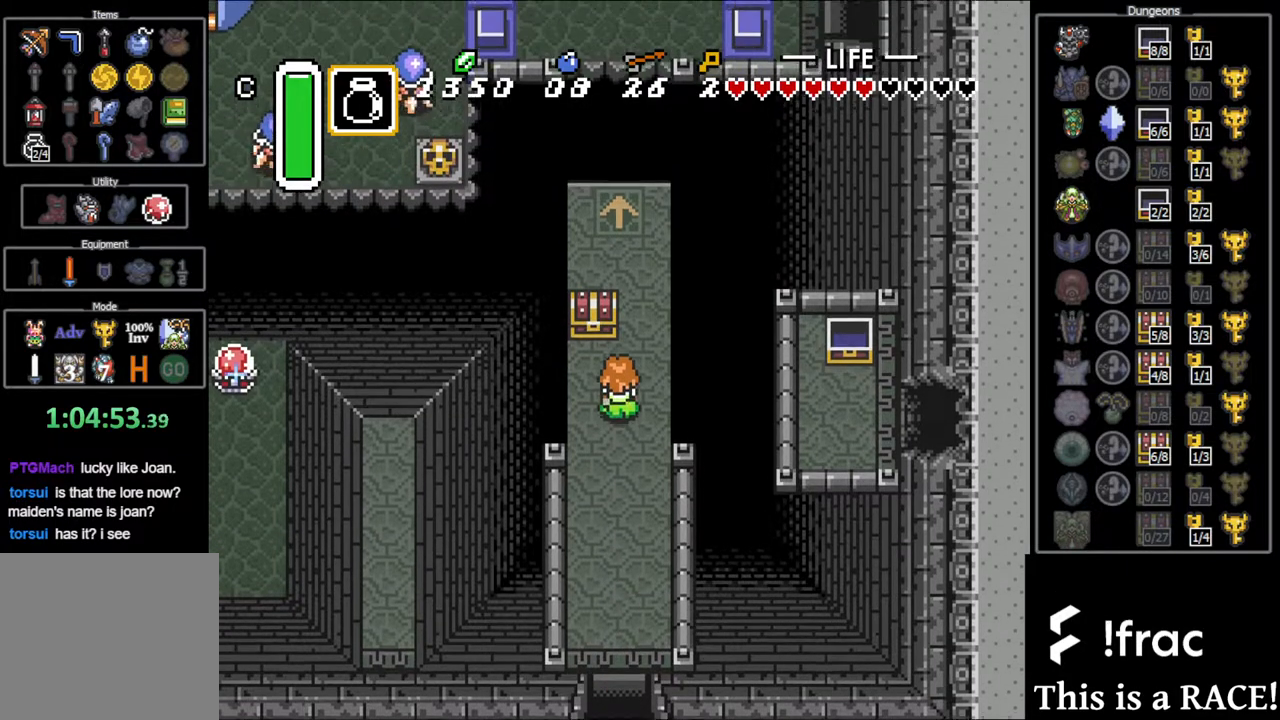
{"buttons": [], "events": [[67, "A", "up"], [133, "A", "down"], [200, "A", "up"], [267, "A", "down"], [333, "A", "up"], [400, "A", "down"], [433, "A", "up"], [467, "DPAD_UP", "up"]]}
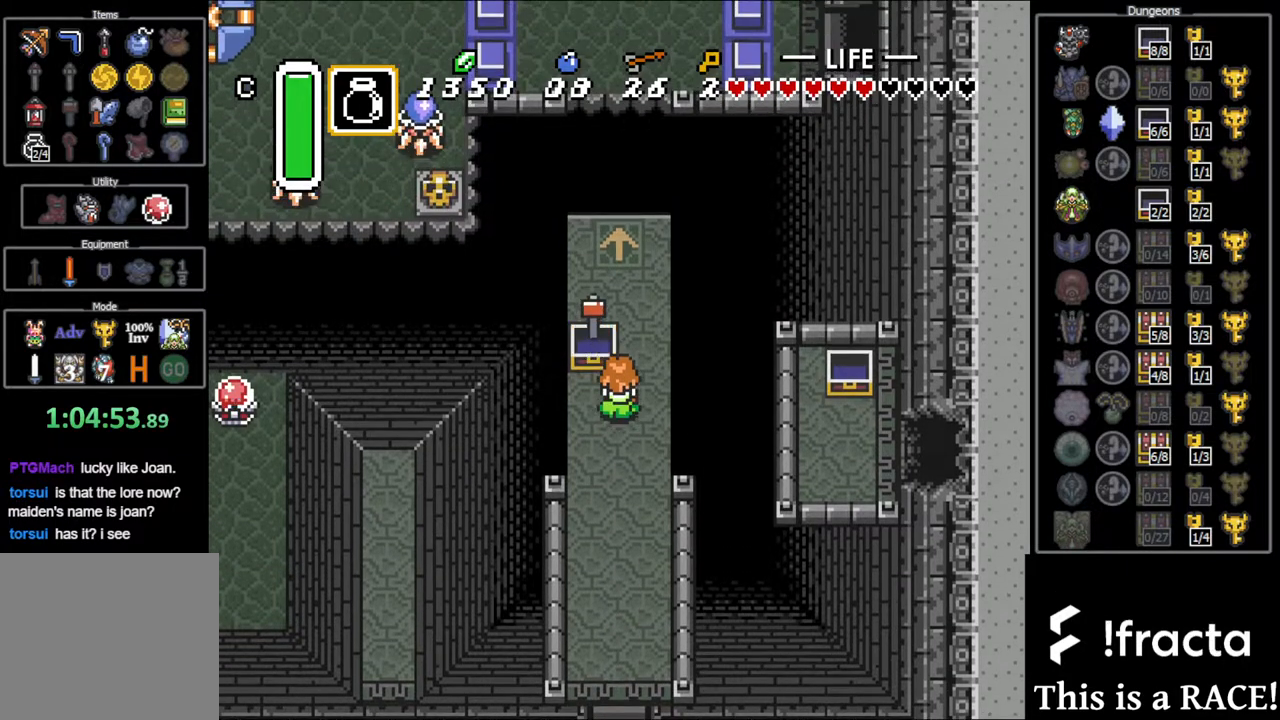
{"buttons": [], "events": []}
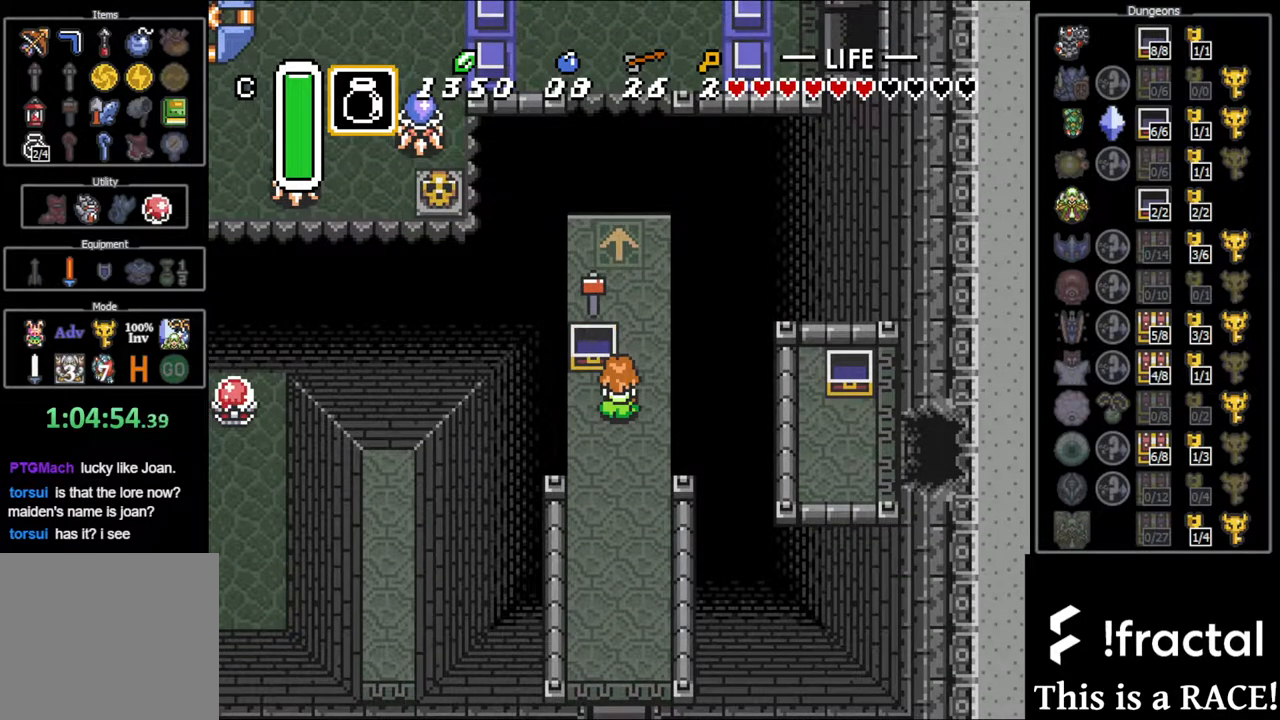
{"buttons": ["DPAD_UP"], "events": [[250, "DPAD_UP", "down"]]}
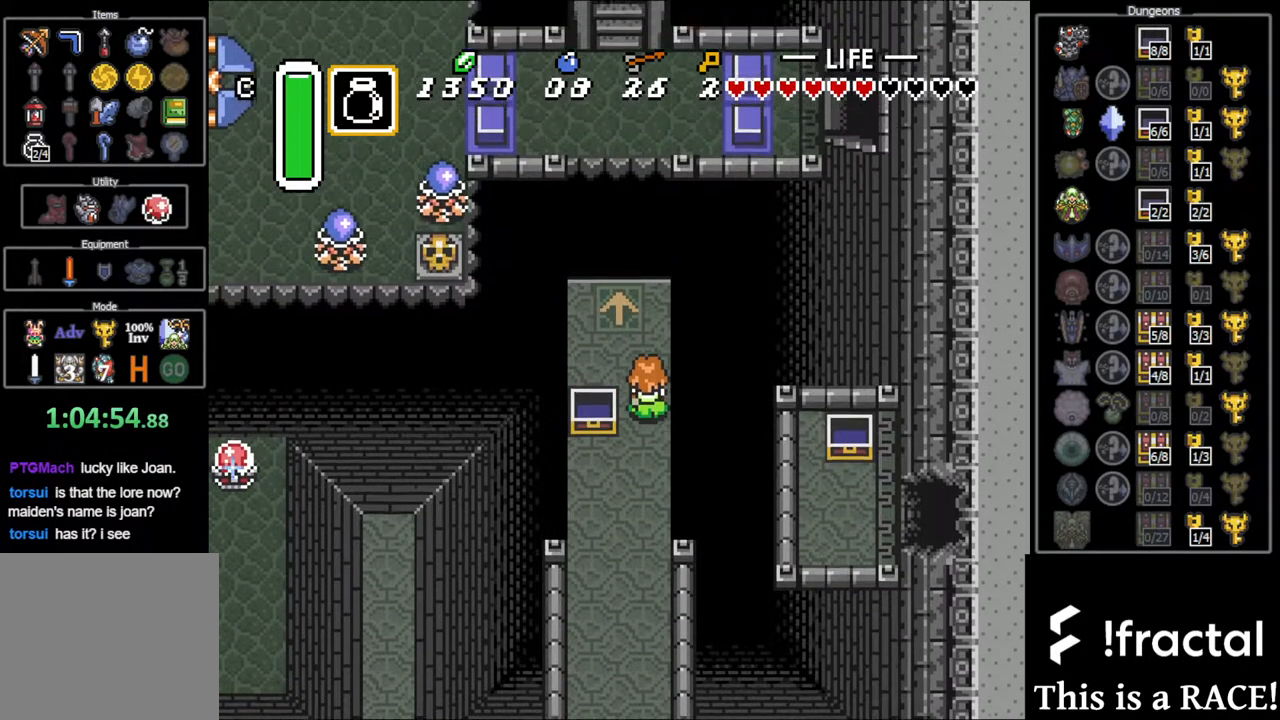
{"buttons": ["DPAD_UP"], "events": [[100, "DPAD_LEFT", "down"], [233, "DPAD_LEFT", "up"]]}
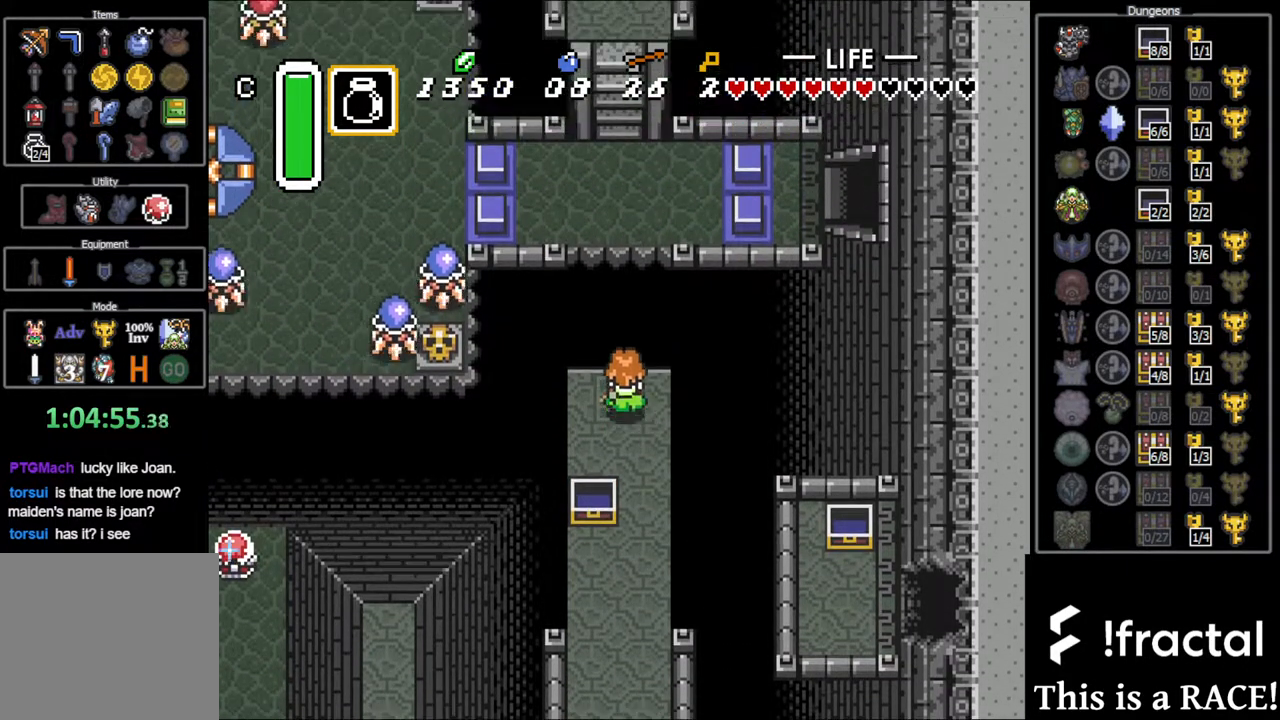
{"buttons": ["DPAD_UP"], "events": []}
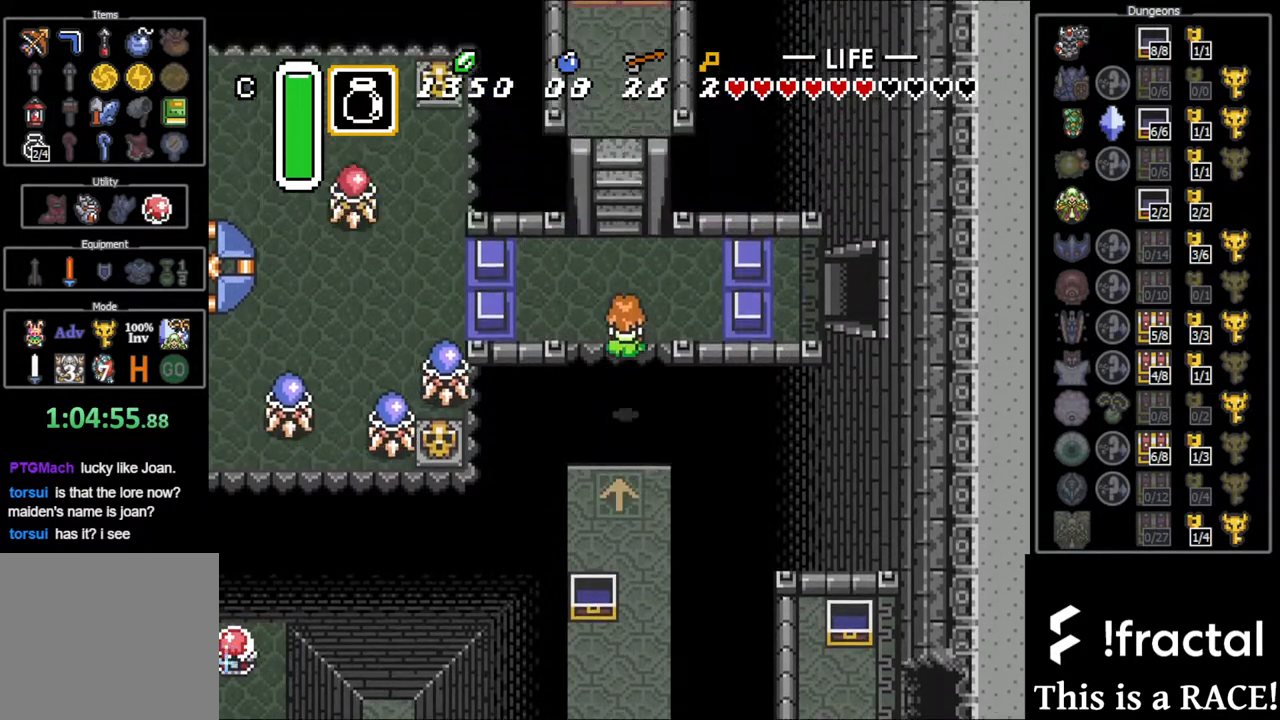
{"buttons": ["DPAD_UP"], "events": []}
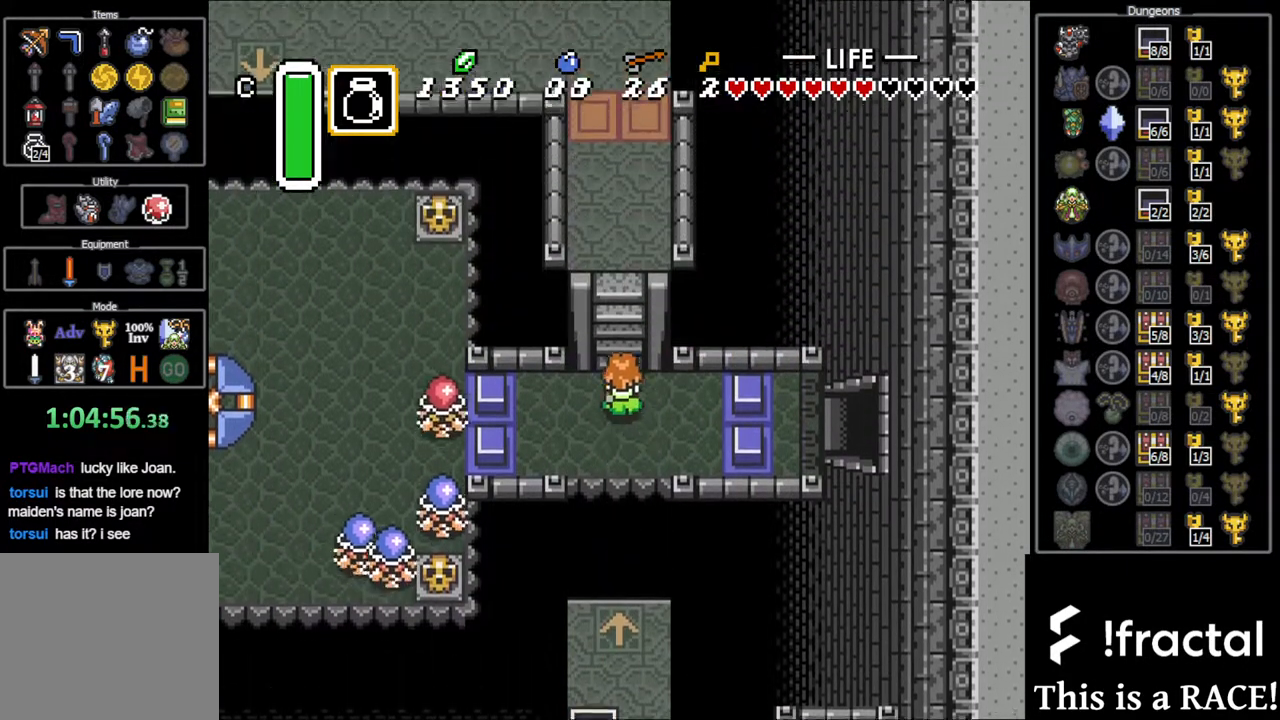
{"buttons": ["DPAD_UP"], "events": []}